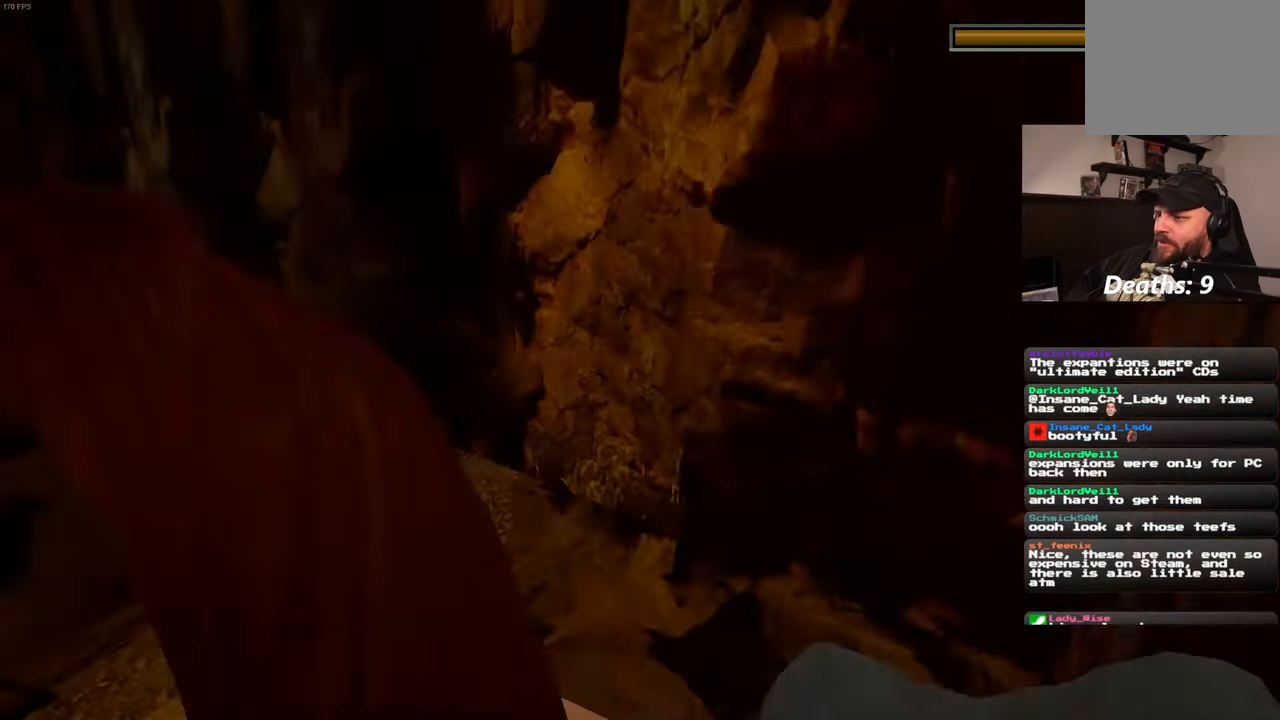
Gameplay with a controller (PlayStation layout); each line is a JSON object with the inputs held at the frame after it. "events" lists button and stick changes between this image and that frame as [ms after this image, input, new state], when the widget could be followed in between. Not read: DPAD_LEFT L3 R2 R3.
{"buttons": ["L2"], "left_stick": "center", "right_stick": "center", "events": []}
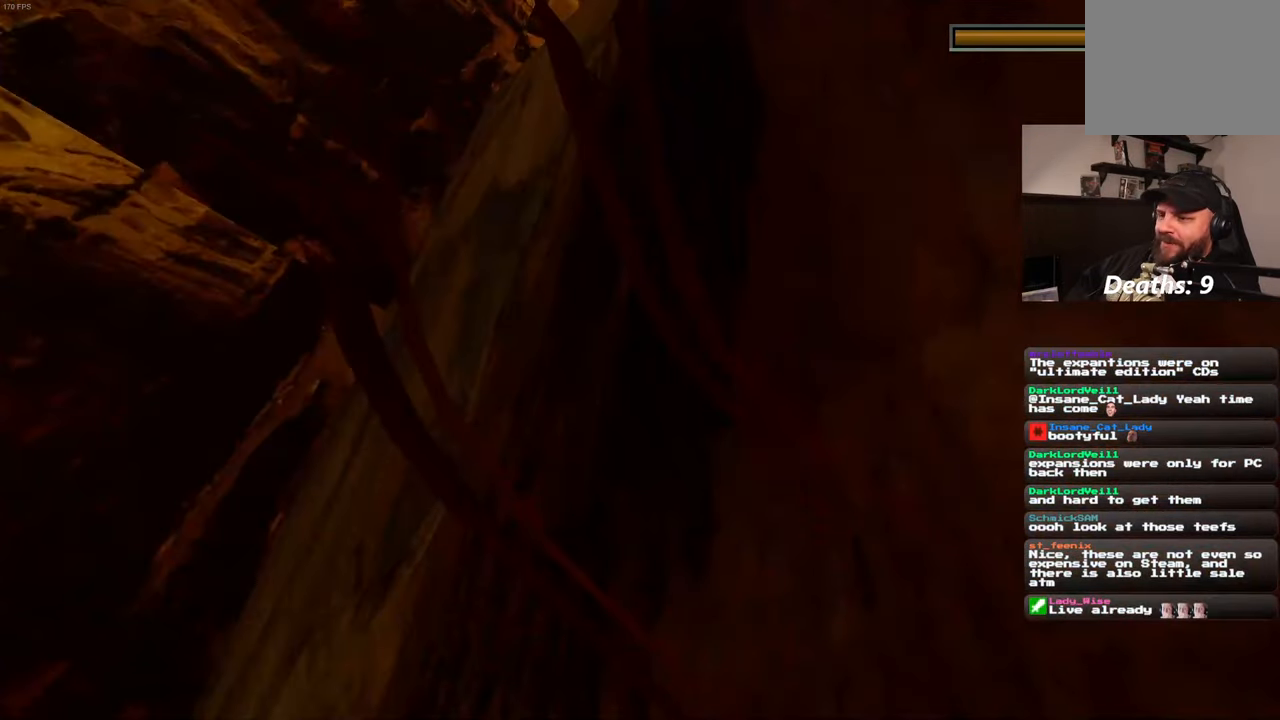
{"buttons": ["L2"], "left_stick": "center", "right_stick": "center", "events": []}
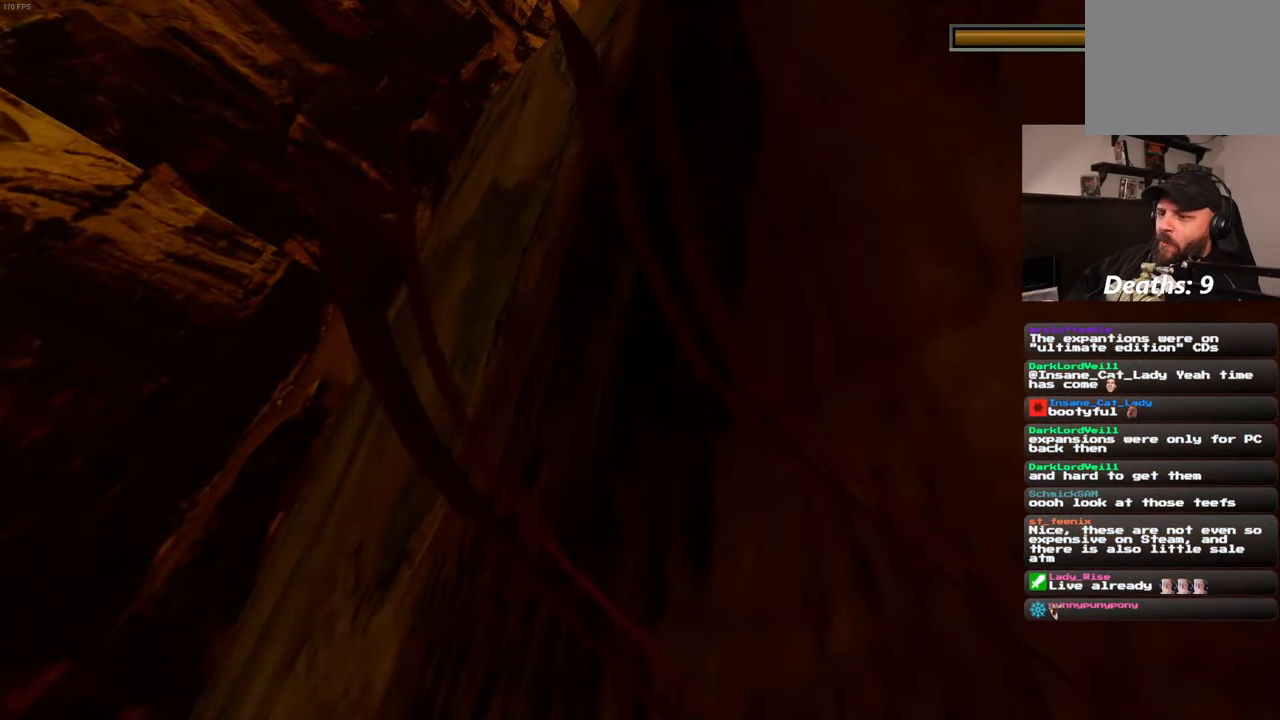
{"buttons": ["SQUARE", "L2"], "left_stick": "center", "right_stick": "center", "events": [[166, "SQUARE", "down"]]}
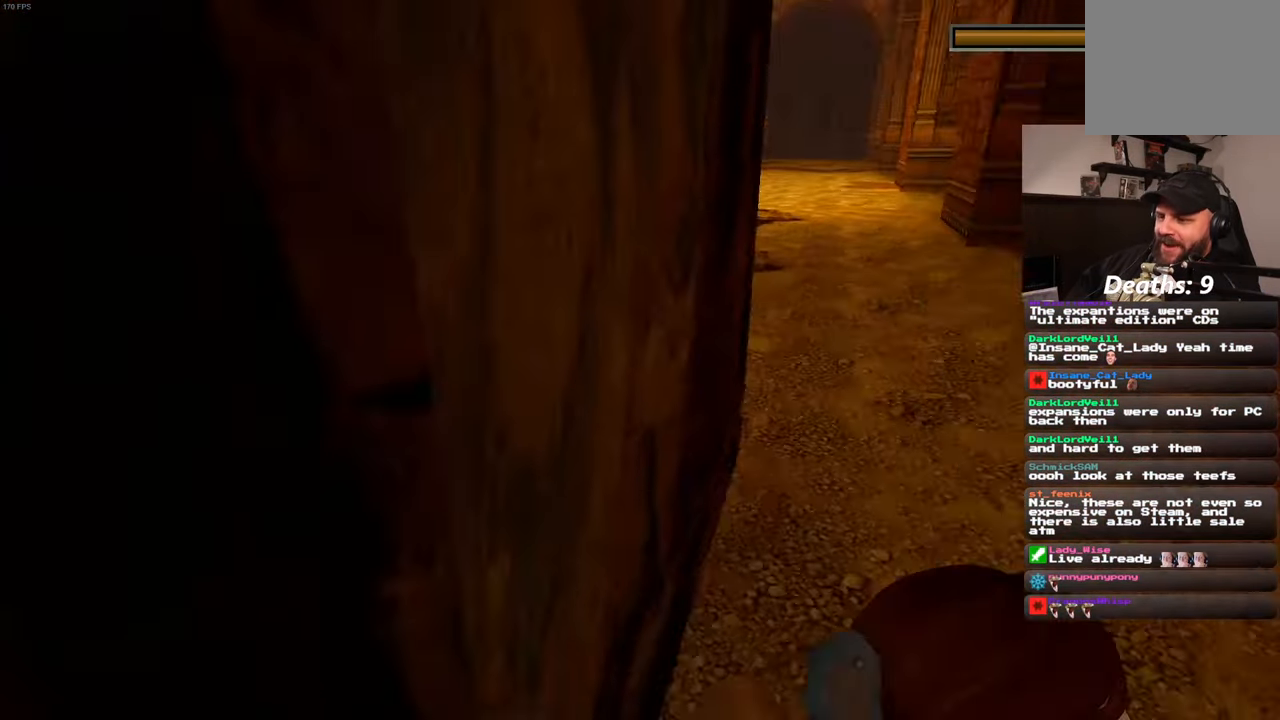
{"buttons": ["L2"], "left_stick": "center", "right_stick": "center"}
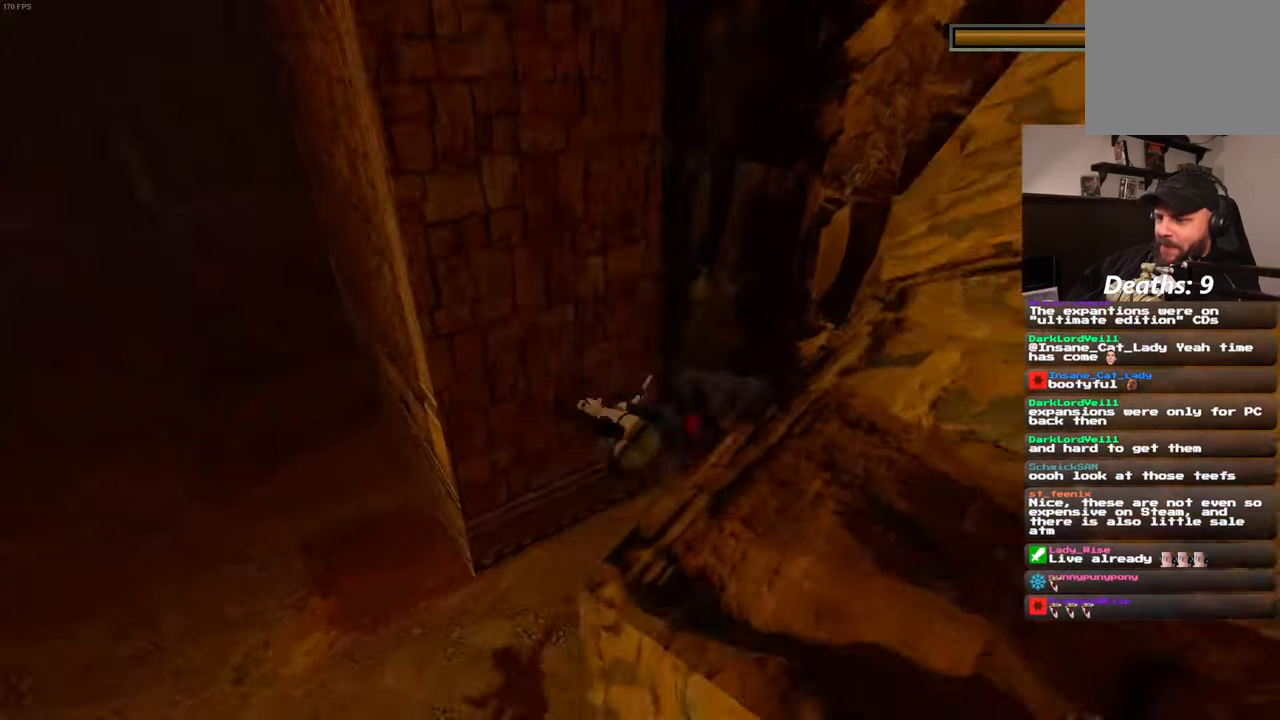
{"buttons": ["L2"], "left_stick": "center", "right_stick": "center", "events": []}
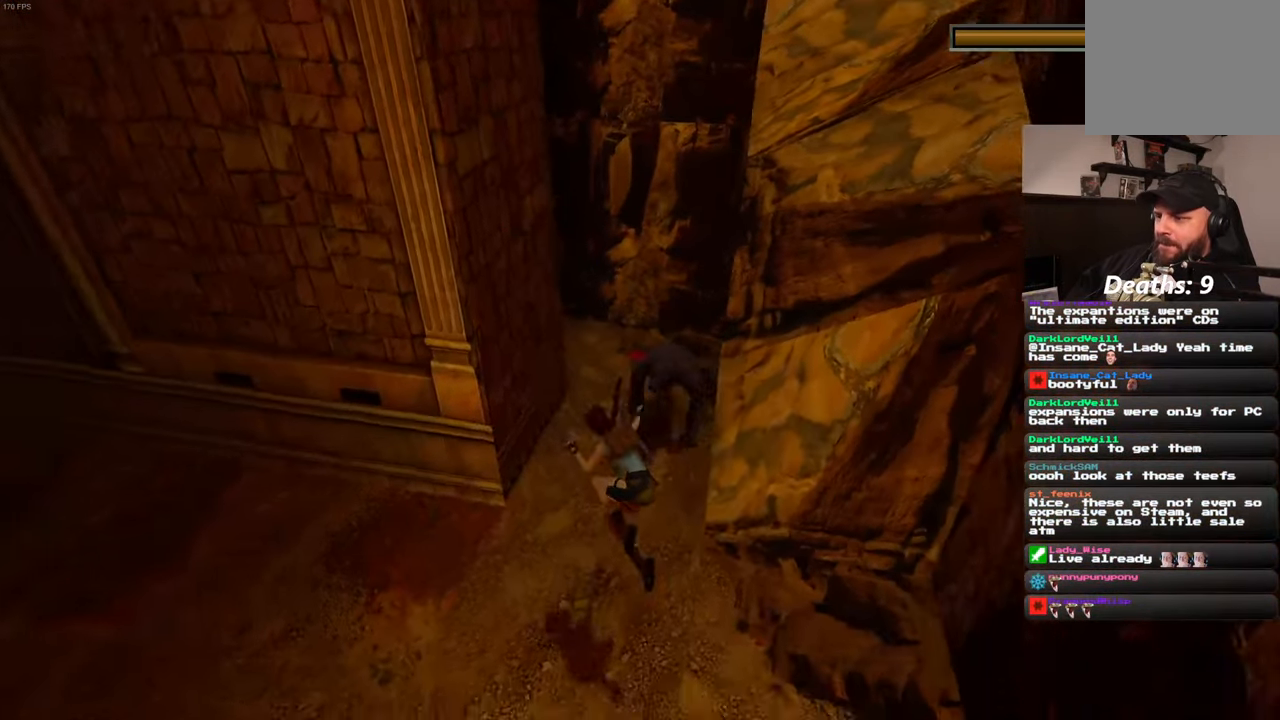
{"buttons": ["SQUARE", "L2"], "left_stick": "down", "right_stick": "center", "events": [[183, "SQUARE", "down"], [250, "left_stick", "down"]]}
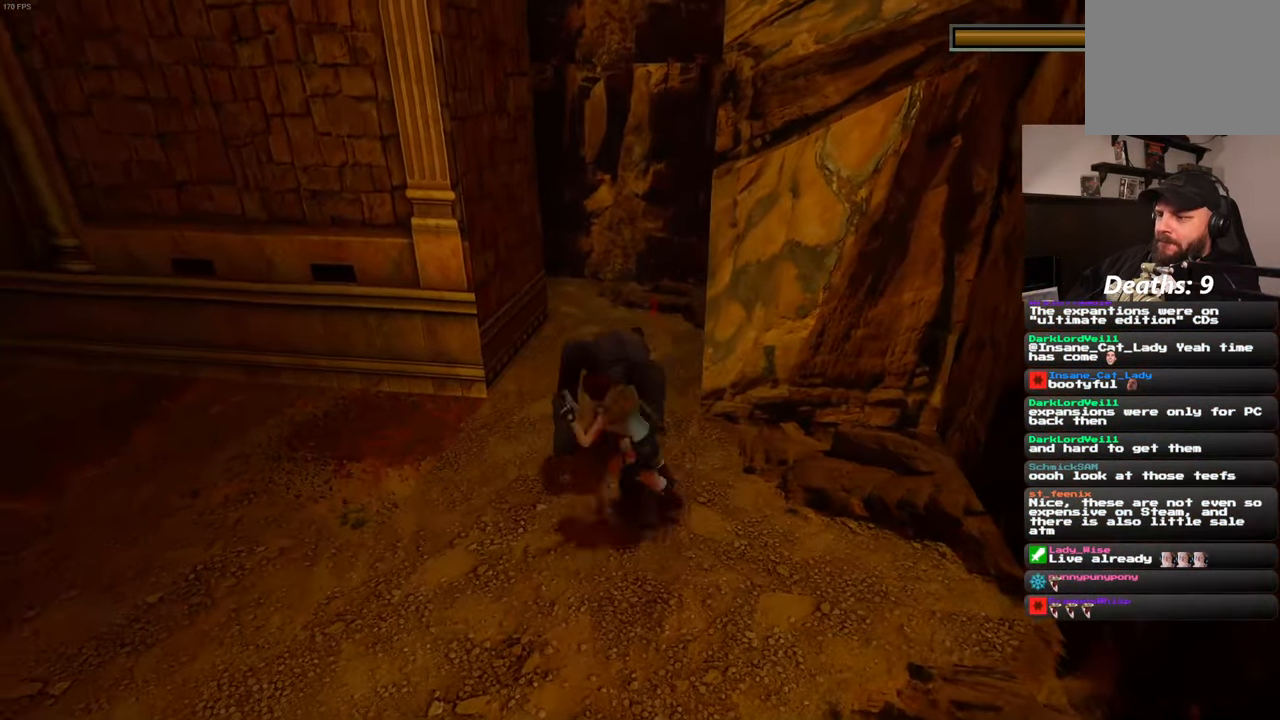
{"buttons": ["SQUARE", "L2"], "left_stick": "center", "right_stick": "center", "events": [[433, "left_stick", "center"]]}
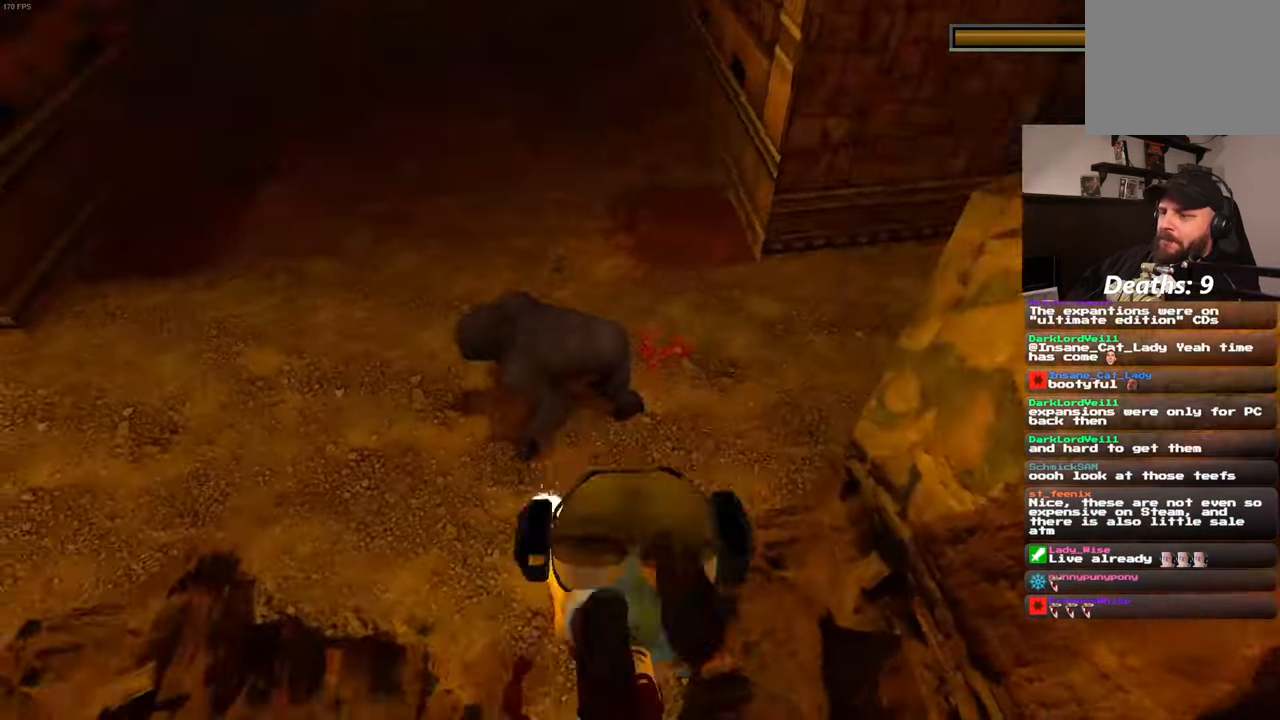
{"buttons": ["L2"], "left_stick": "center", "right_stick": "center", "events": [[33, "SQUARE", "up"]]}
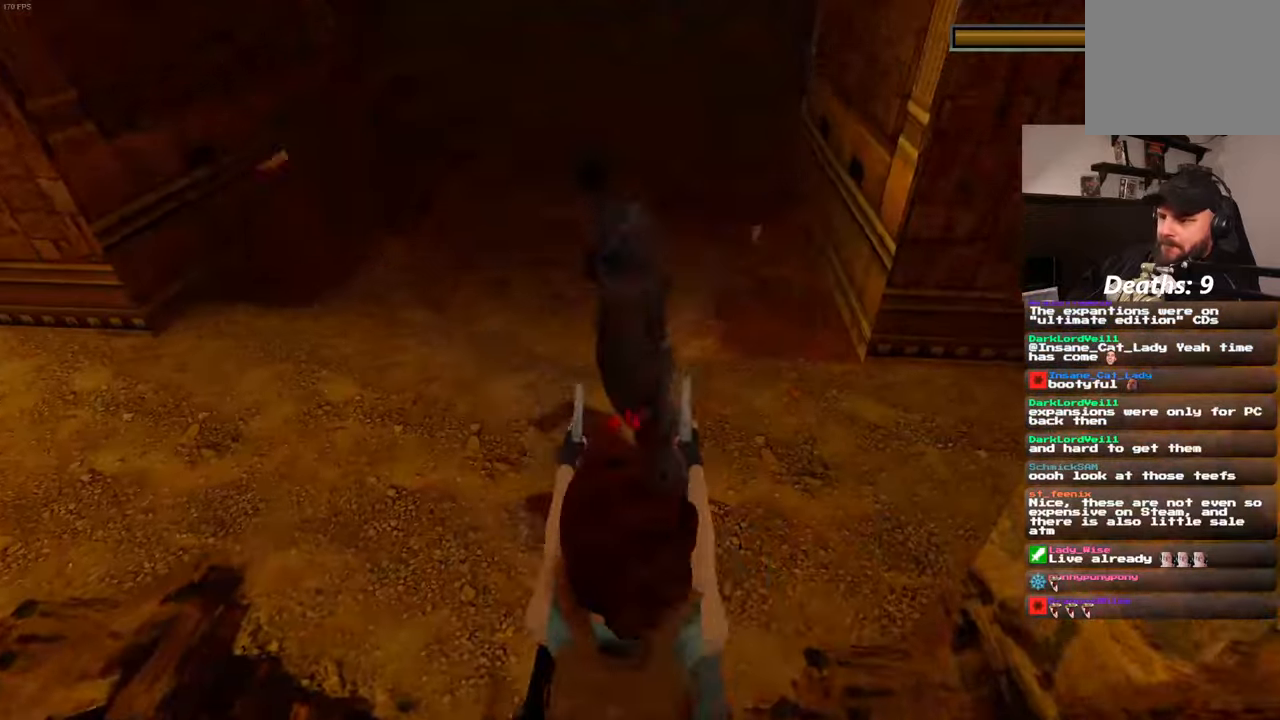
{"buttons": ["L2"], "left_stick": "center", "right_stick": "center", "events": []}
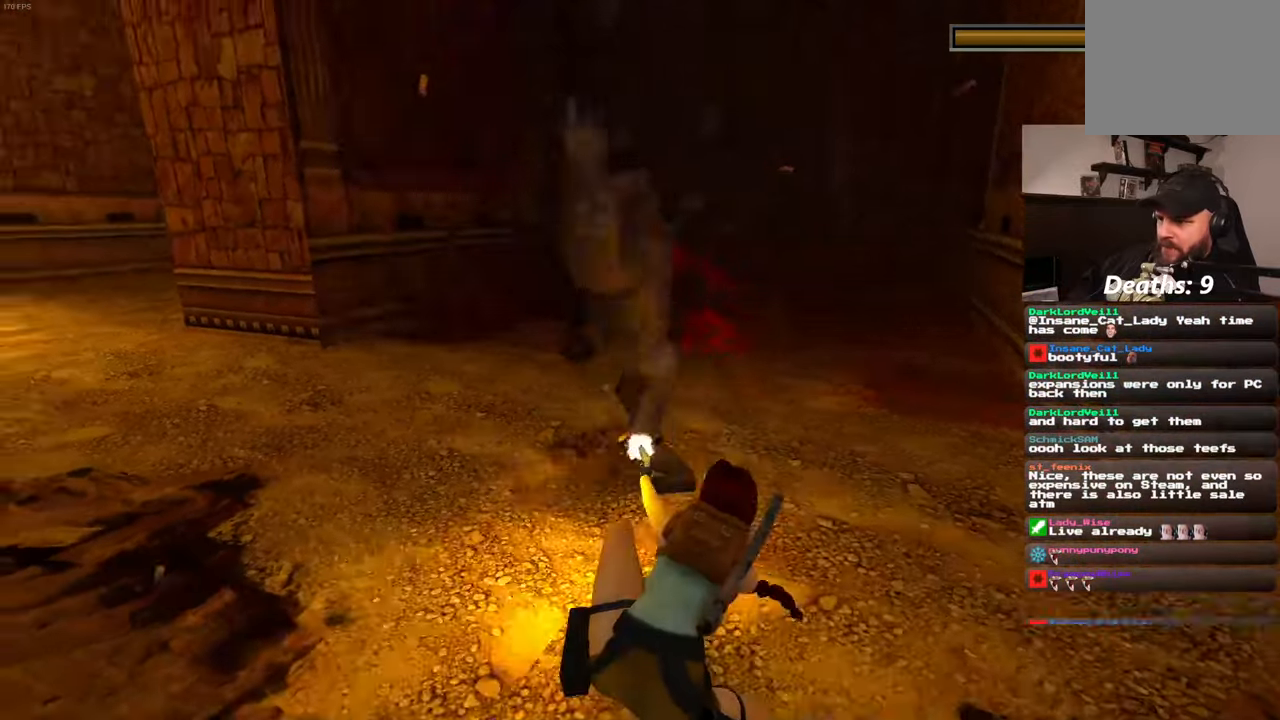
{"buttons": ["L2"], "left_stick": "center", "right_stick": "center", "events": []}
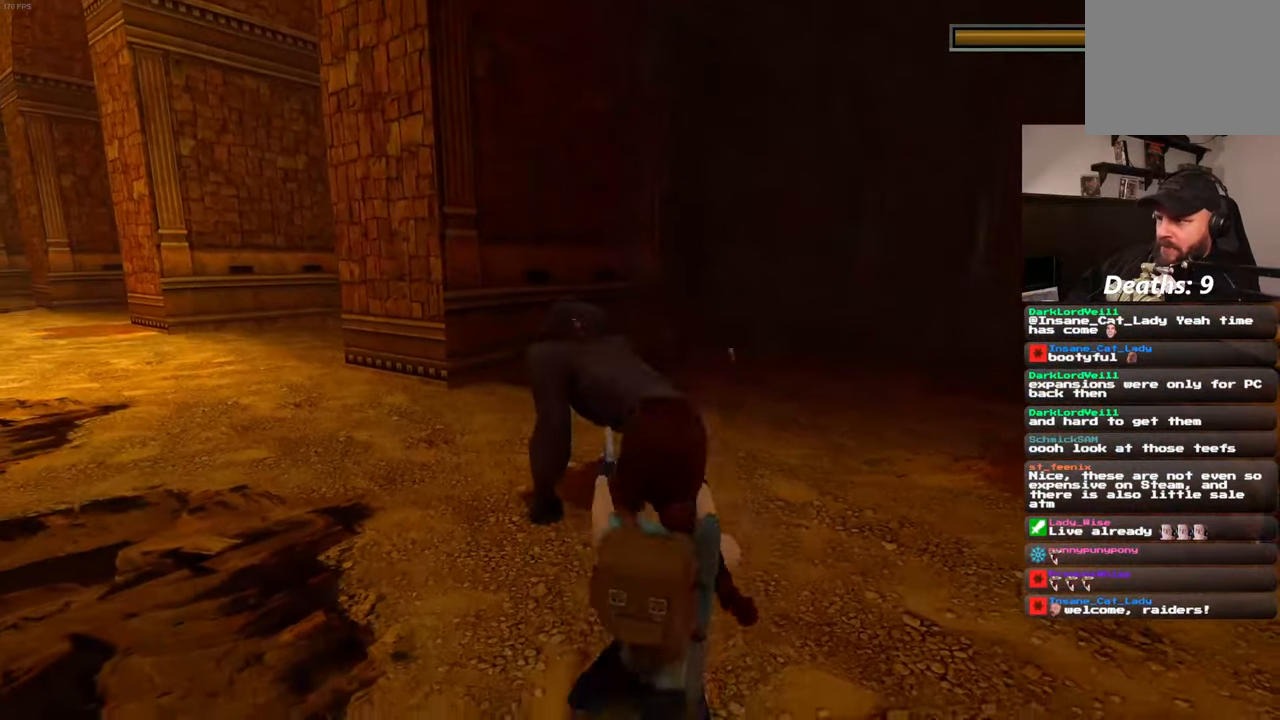
{"buttons": ["L2"], "left_stick": "center", "right_stick": "center", "events": []}
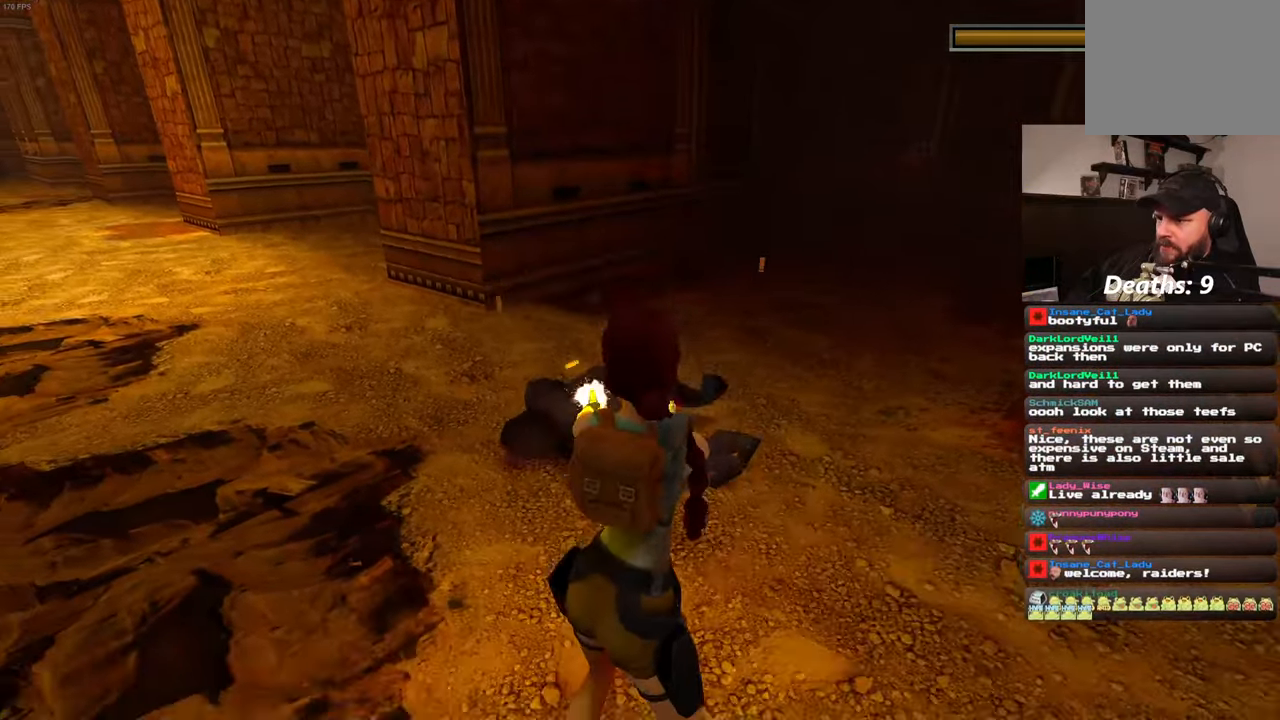
{"buttons": [], "left_stick": "up-right", "right_stick": "down-right", "events": [[33, "L2", "up"], [67, "left_stick", "up-right"], [267, "right_stick", "down-right"]]}
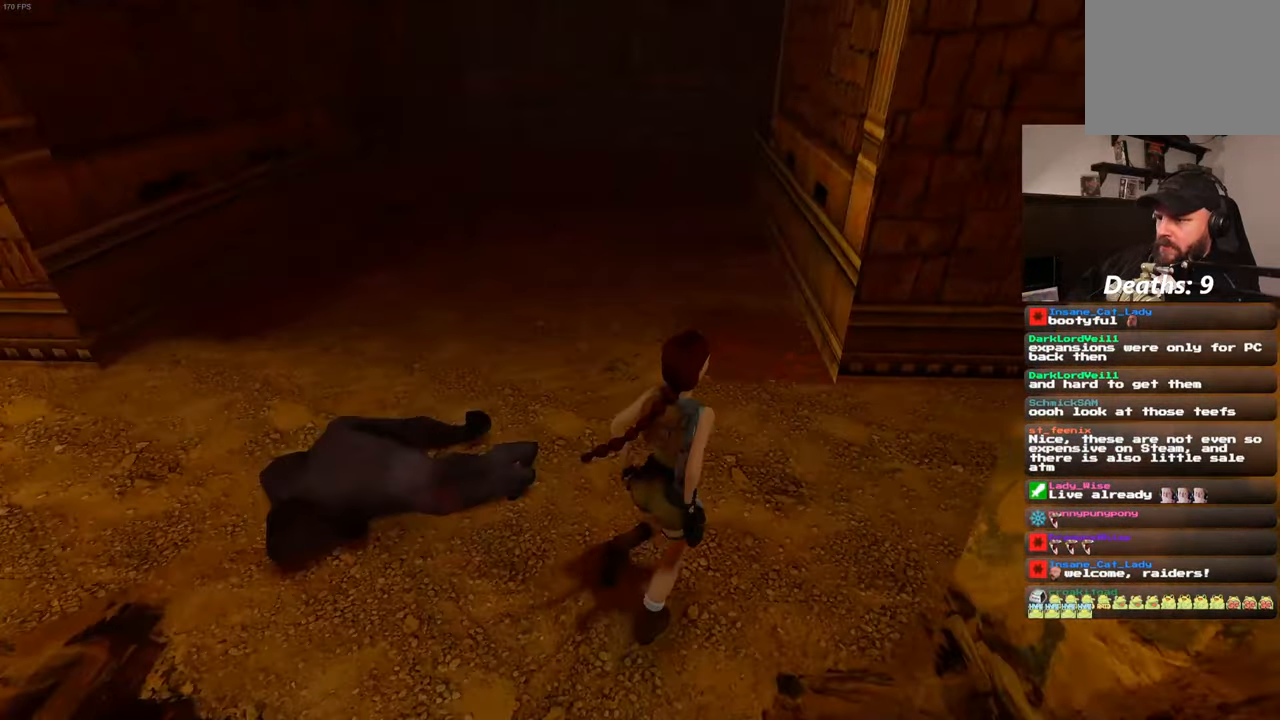
{"buttons": [], "left_stick": "up-right", "right_stick": "center", "events": [[217, "right_stick", "center"]]}
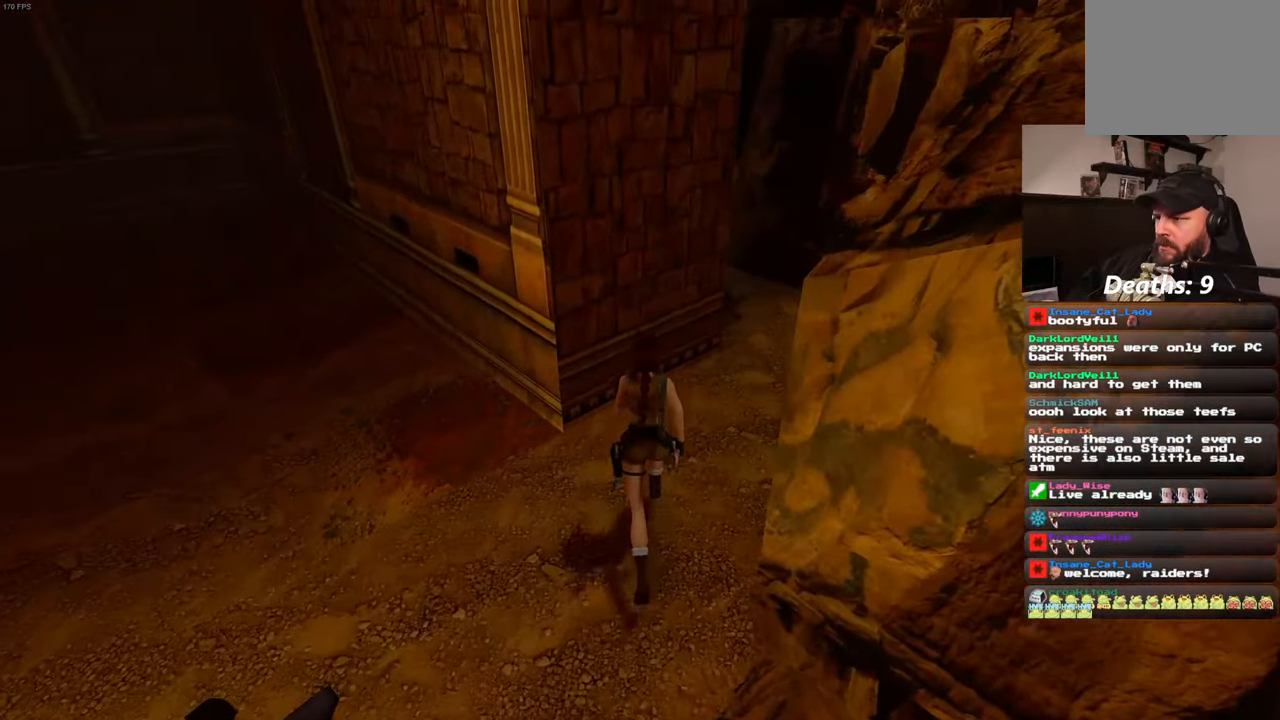
{"buttons": [], "left_stick": "up-right", "right_stick": "center", "events": []}
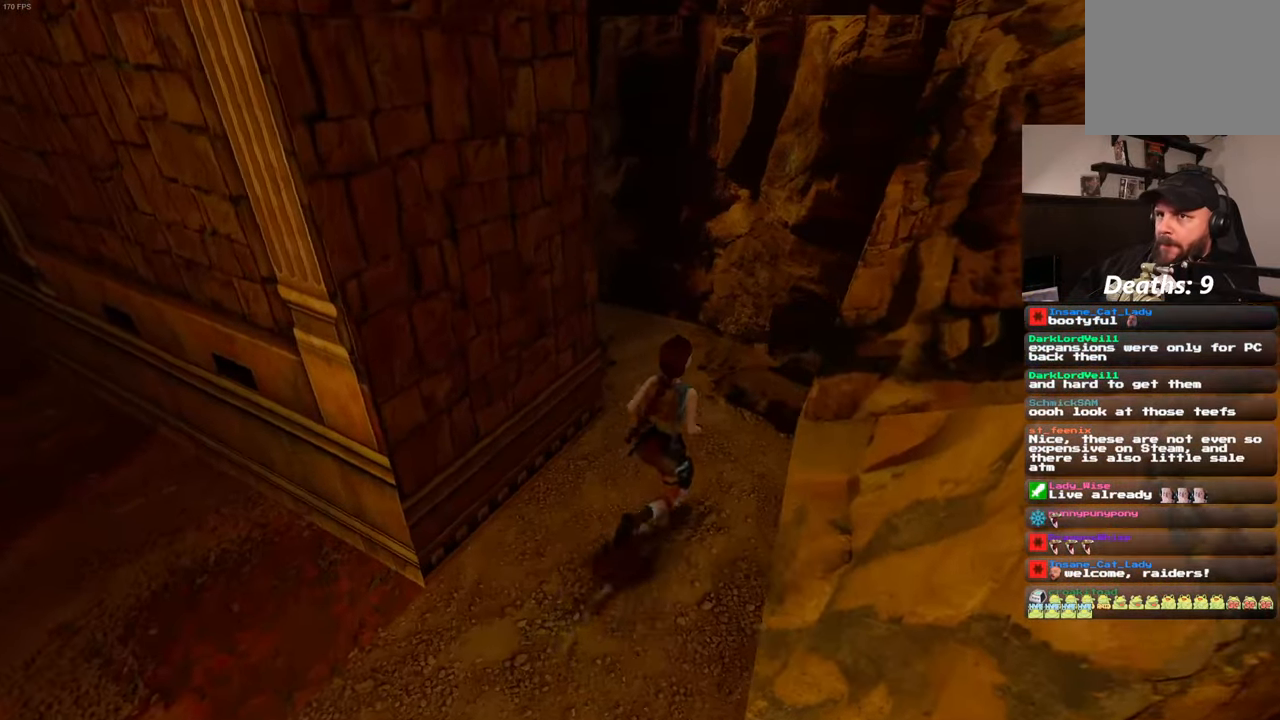
{"buttons": [], "left_stick": "up", "right_stick": "left", "events": [[33, "right_stick", "left"], [450, "left_stick", "up"]]}
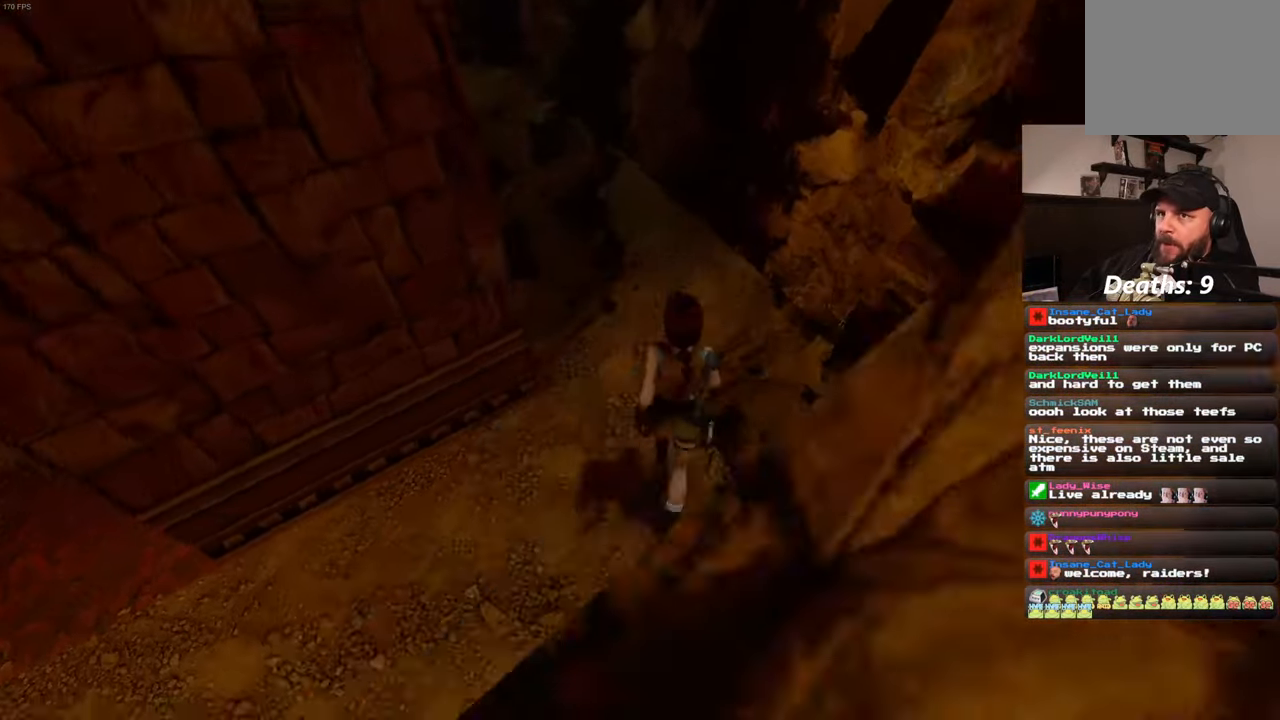
{"buttons": [], "left_stick": "up", "right_stick": "center"}
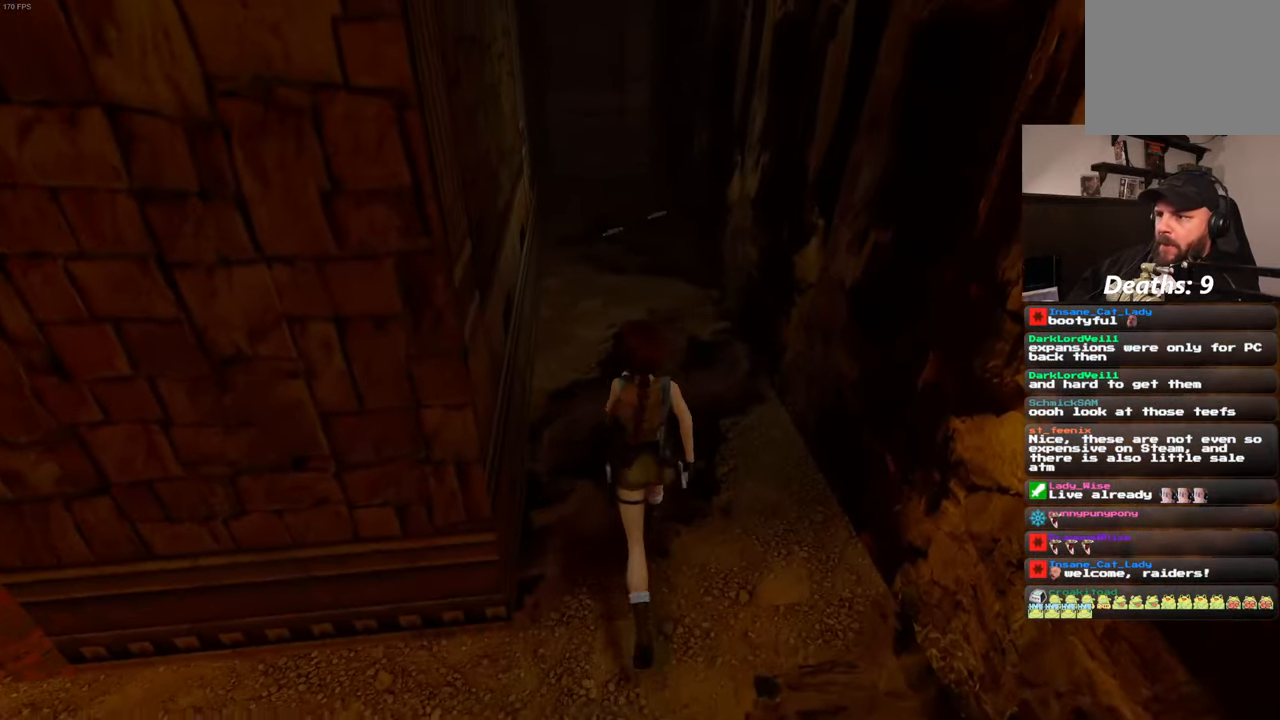
{"buttons": [], "left_stick": "up", "right_stick": "center", "events": []}
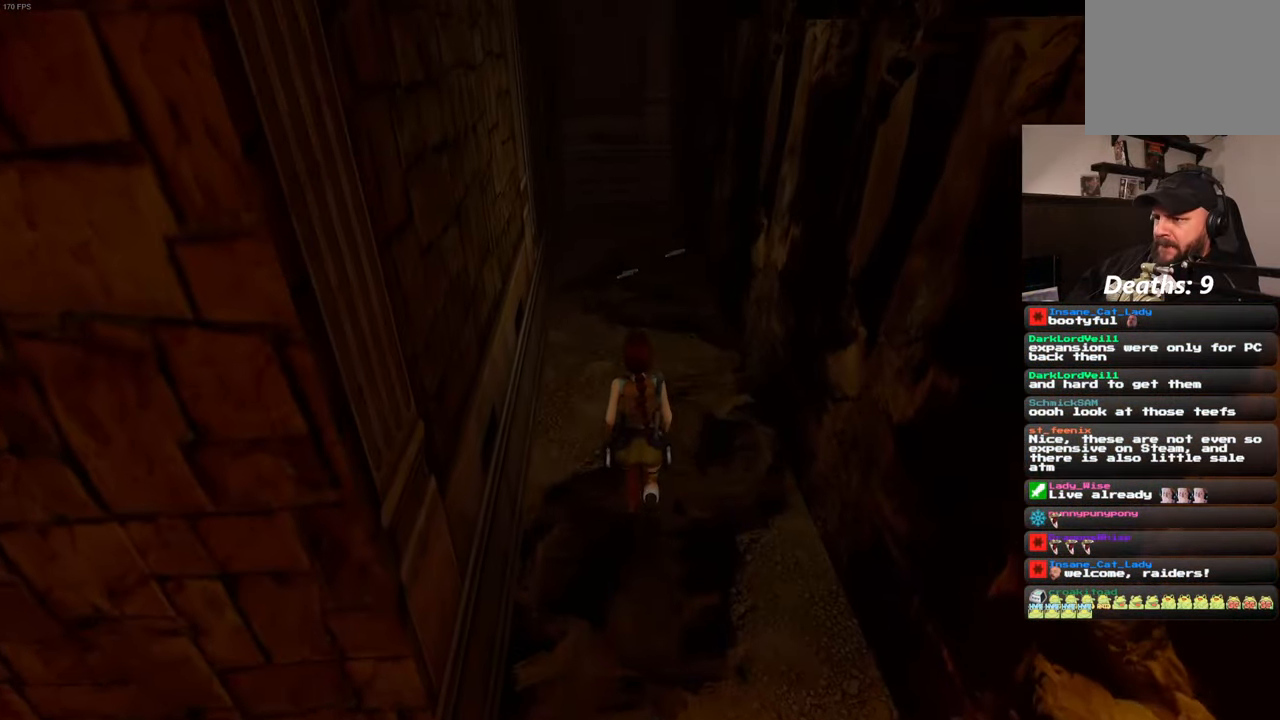
{"buttons": [], "left_stick": "up", "right_stick": "center", "events": []}
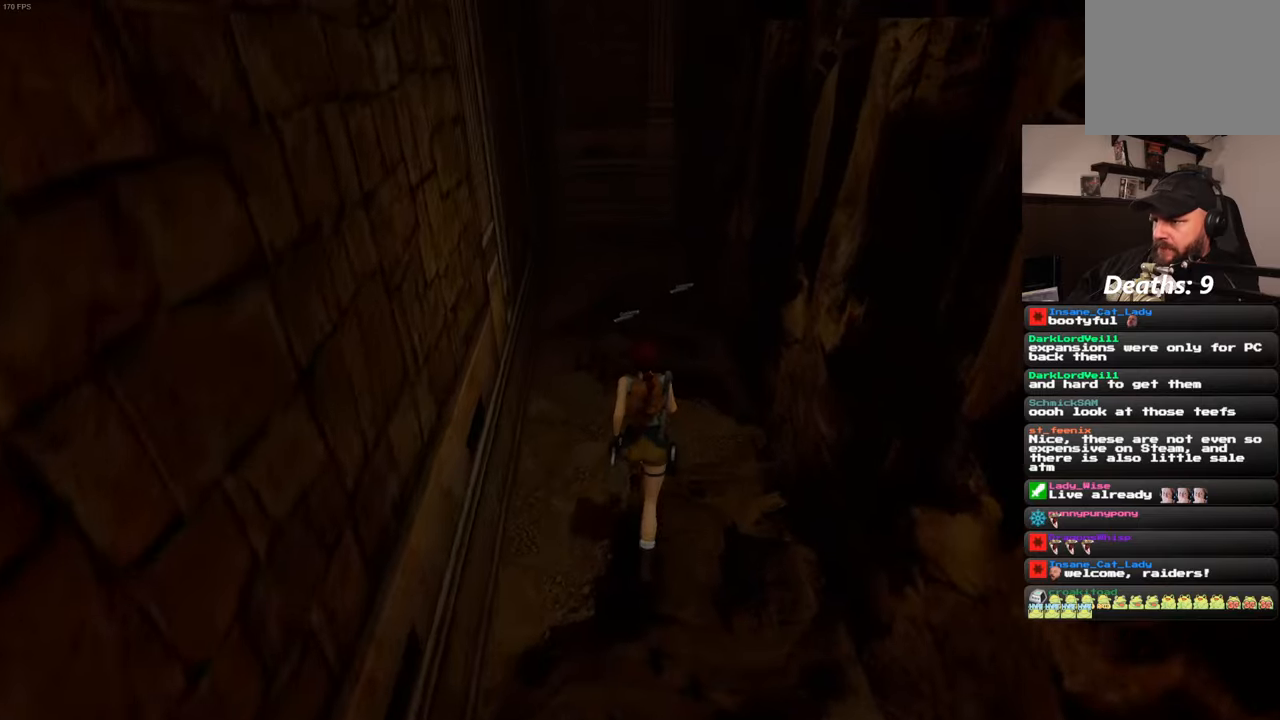
{"buttons": [], "left_stick": "up", "right_stick": "center", "events": []}
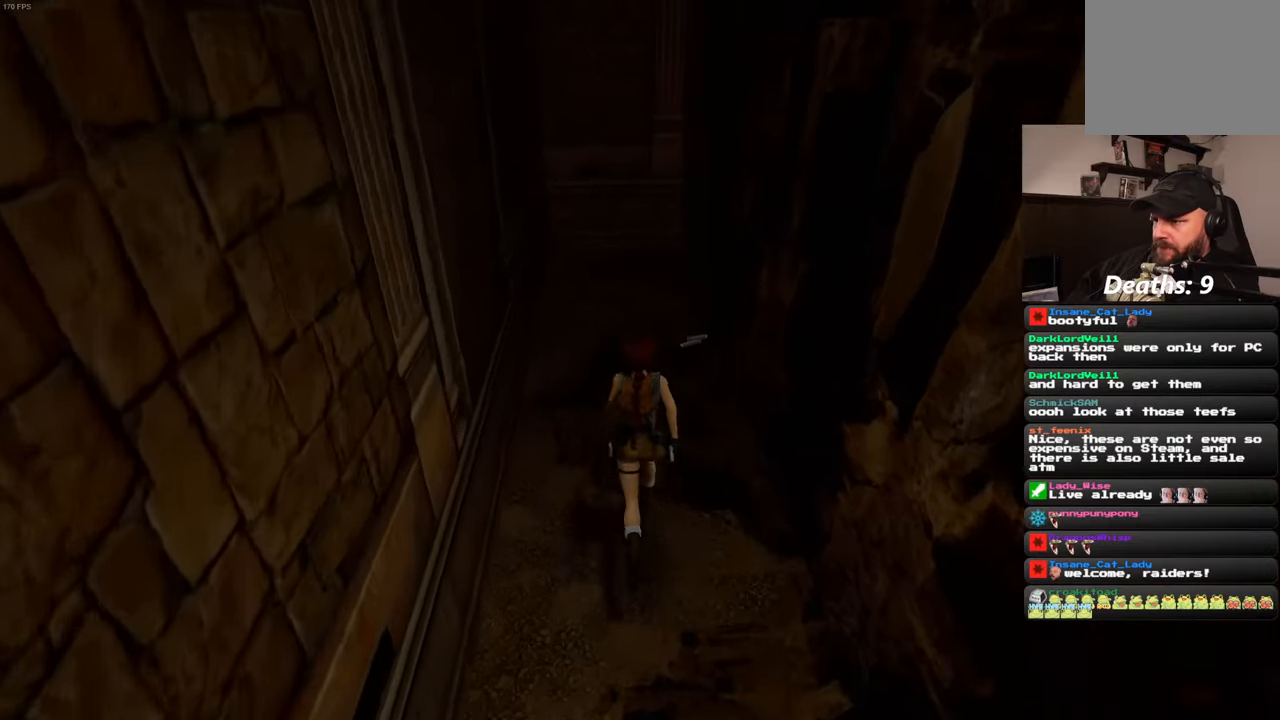
{"buttons": [], "left_stick": "center", "right_stick": "center", "events": [[350, "left_stick", "center"]]}